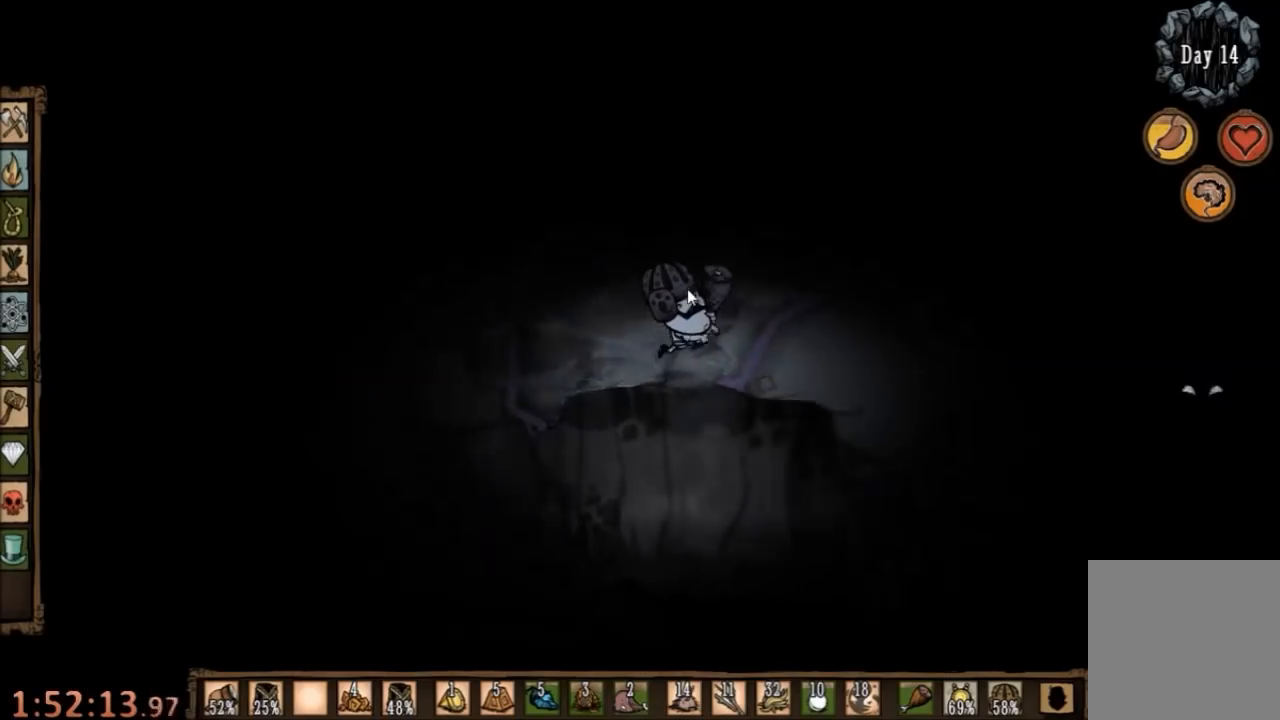
Gameplay with keyboard and mouse; each line is a JSON object with the keys and mouse buttons held at the frame after it. "events" lists presses ("down") and releases ("up") of "1", "2", "3", "4", "5", "a", "c", "ctrl", "d", "e", "f", "q", "r", "s", "shift", "space", "tab", "v", "w", "x", "z", "mouse_left" and "mouse_right" between this image and that frame as [ms after this image, input, new state], when the widget could be followed in between. "mouse_left", "mouse_right" = the "left", "right" buttons of the "mouse" list. No other keys are recorded. Mouse movement is not recorded.
{"keys": ["d", "w"], "mouse": [], "events": [[333, "w", "down"]]}
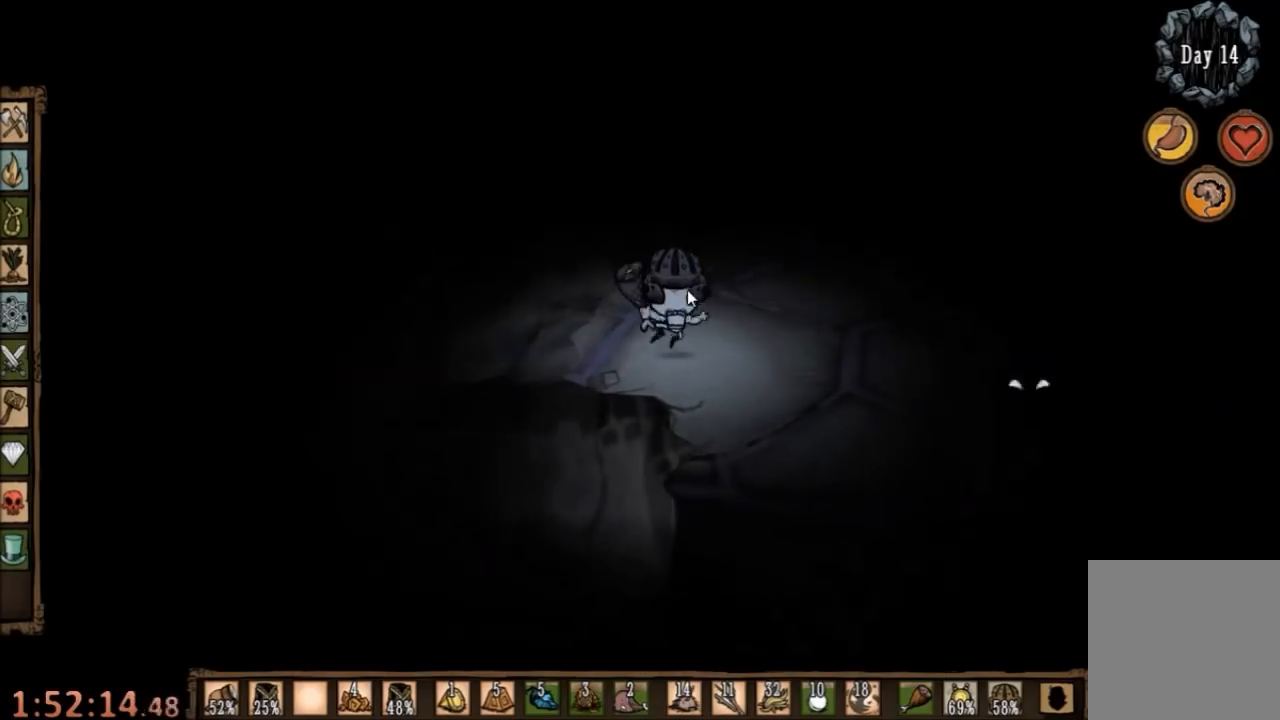
{"keys": ["d", "w"], "mouse": [], "events": []}
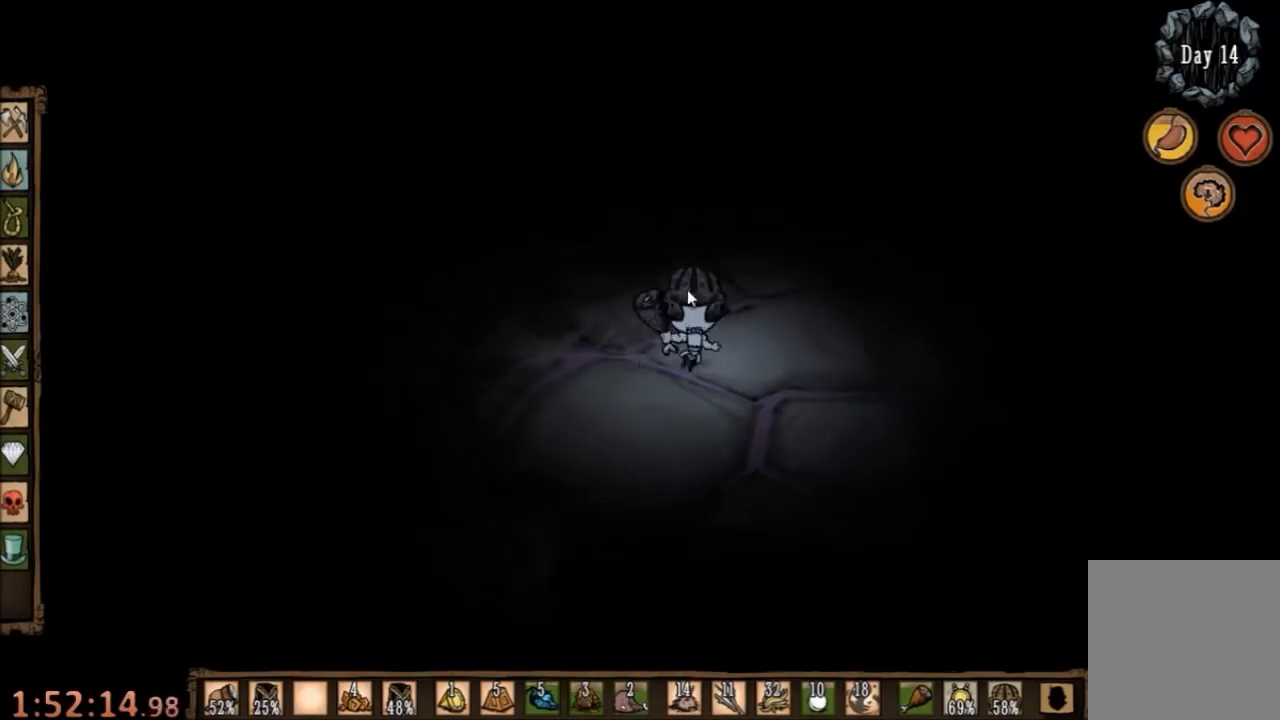
{"keys": ["w"], "mouse": [], "events": [[267, "q", "down"], [300, "d", "up"], [367, "q", "up"]]}
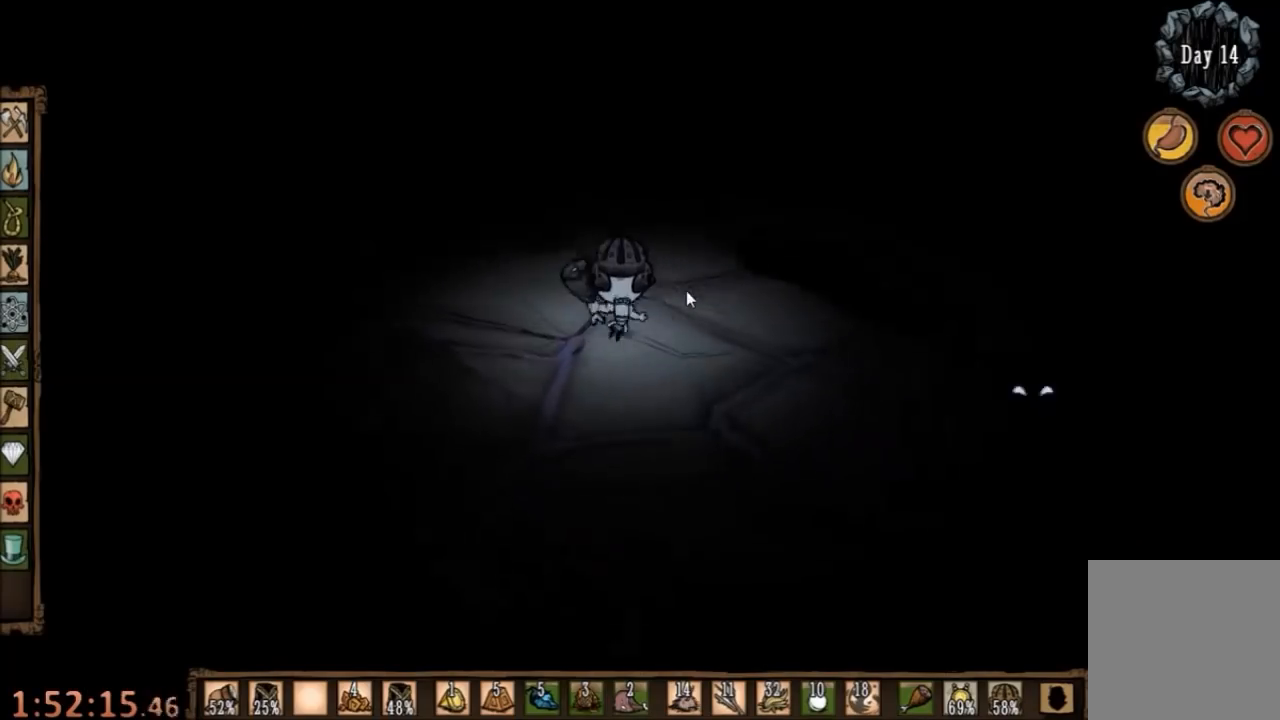
{"keys": [], "mouse": [], "events": [[267, "w", "up"], [300, "mouse_left", "down"], [367, "mouse_left", "up"], [433, "mouse_left", "down"], [500, "mouse_left", "up"]]}
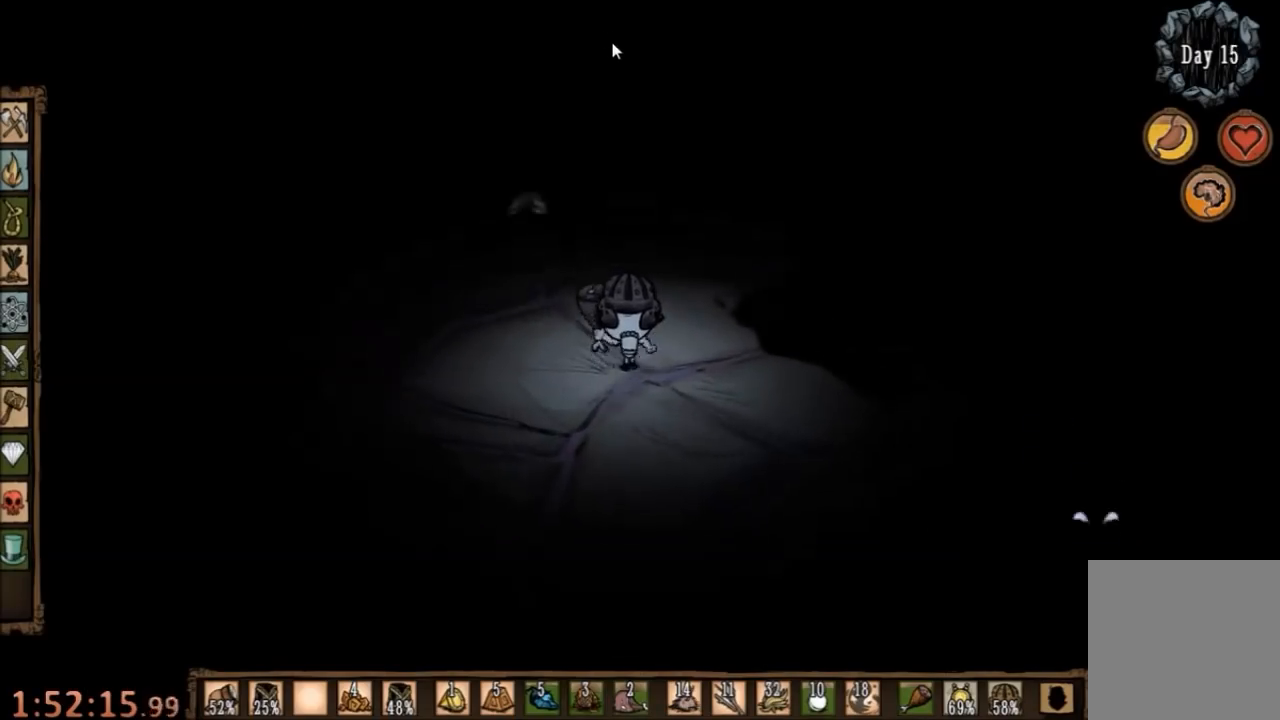
{"keys": [], "mouse": [], "events": [[233, "tab", "down"], [333, "tab", "up"]]}
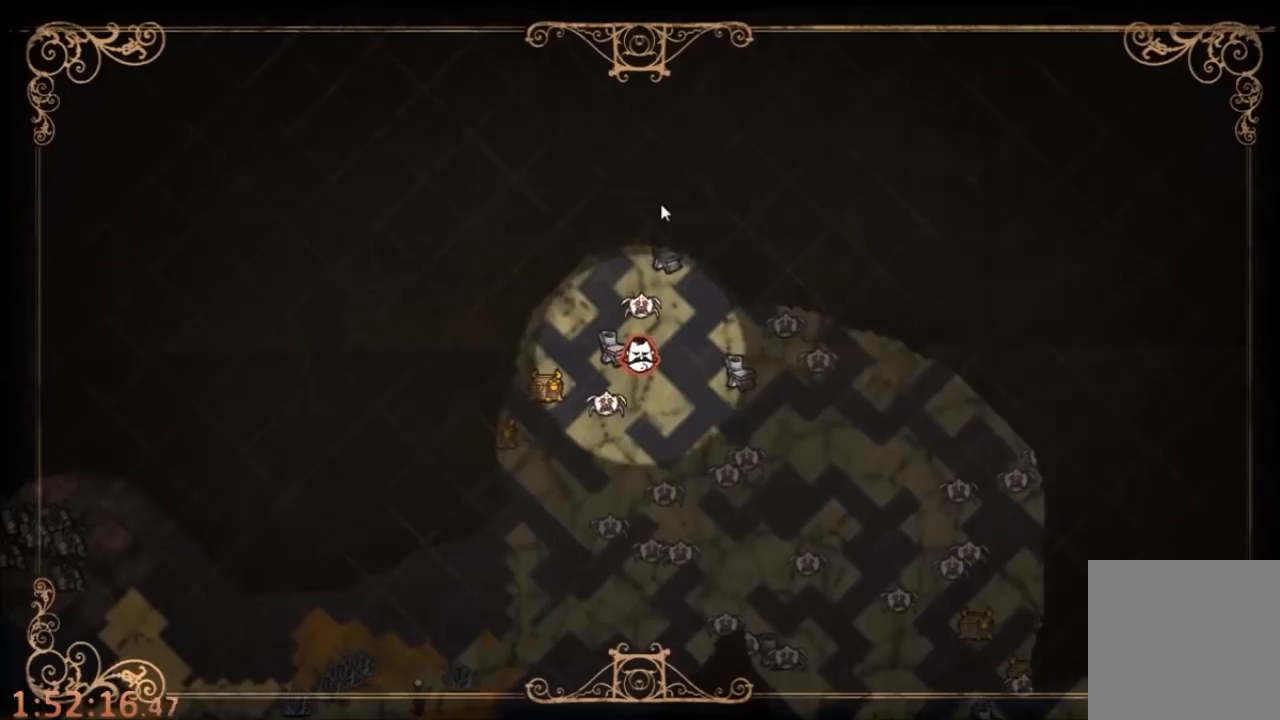
{"keys": ["d", "w"], "mouse": [], "events": [[333, "tab", "down"], [367, "w", "down"], [400, "d", "down"], [400, "tab", "up"], [467, "w", "up"], [500, "w", "down"]]}
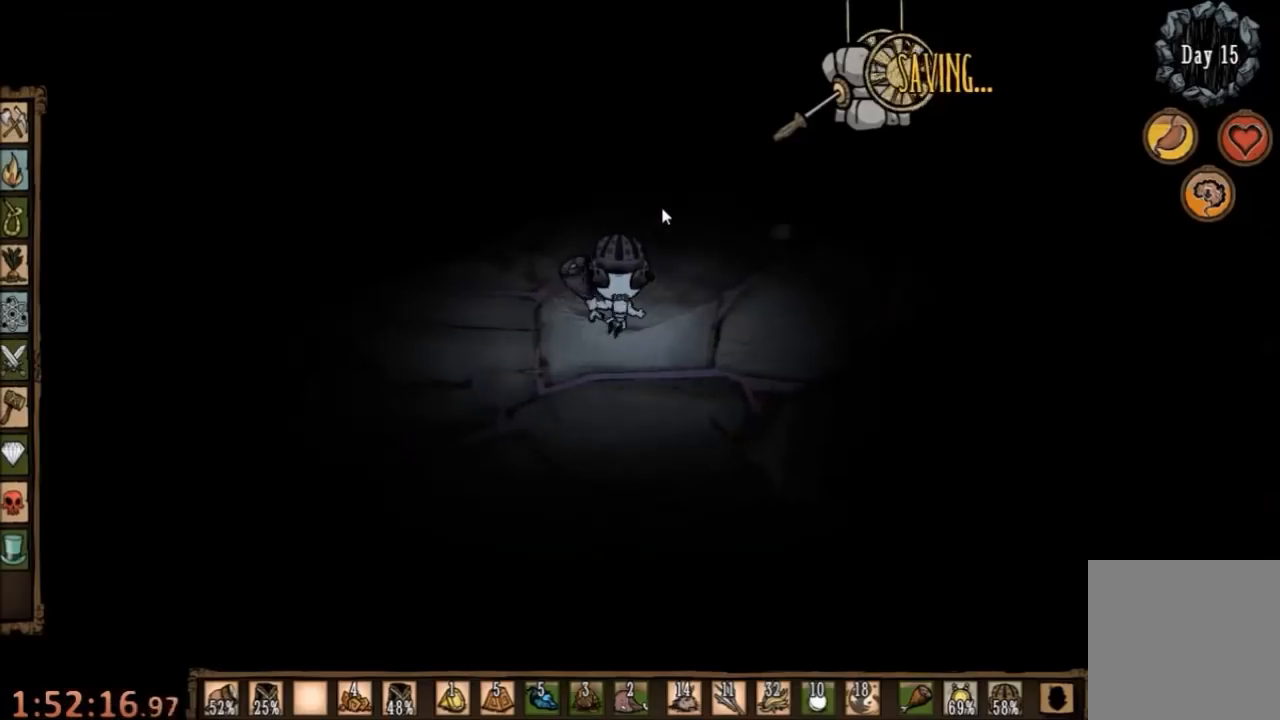
{"keys": ["d"], "mouse": [], "events": [[267, "w", "up"]]}
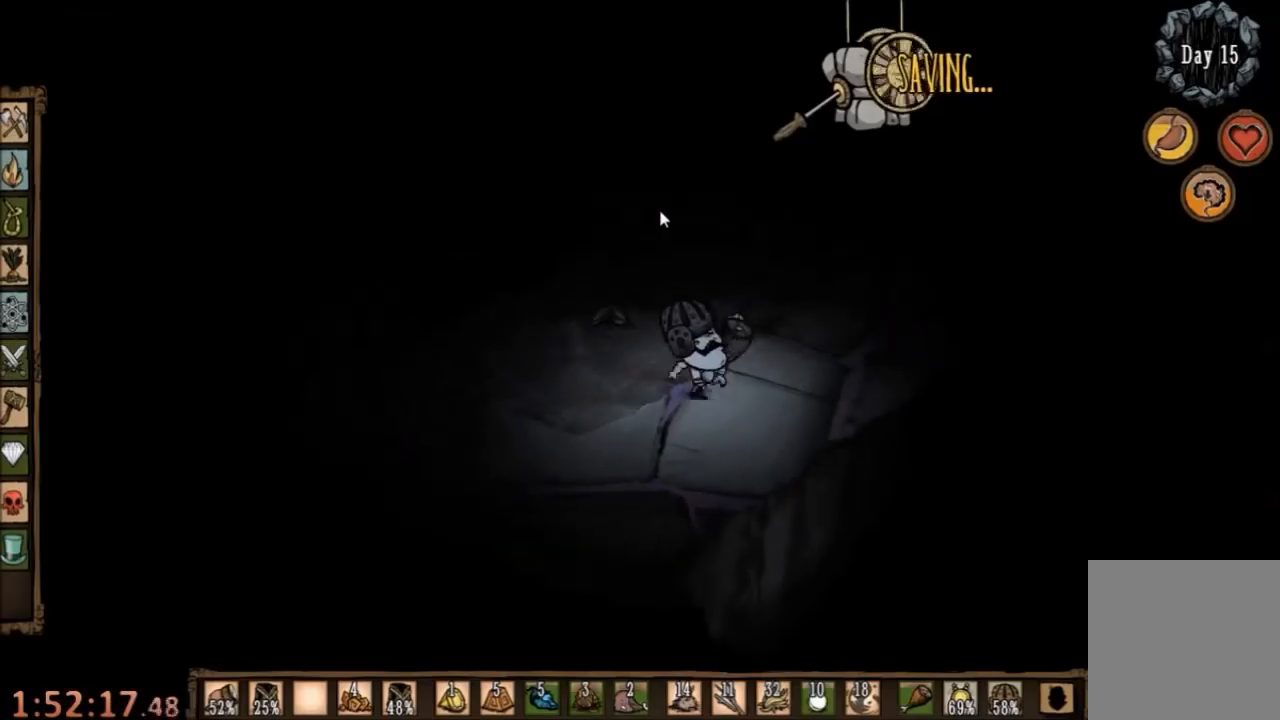
{"keys": ["d", "w"], "mouse": [], "events": [[67, "w", "down"]]}
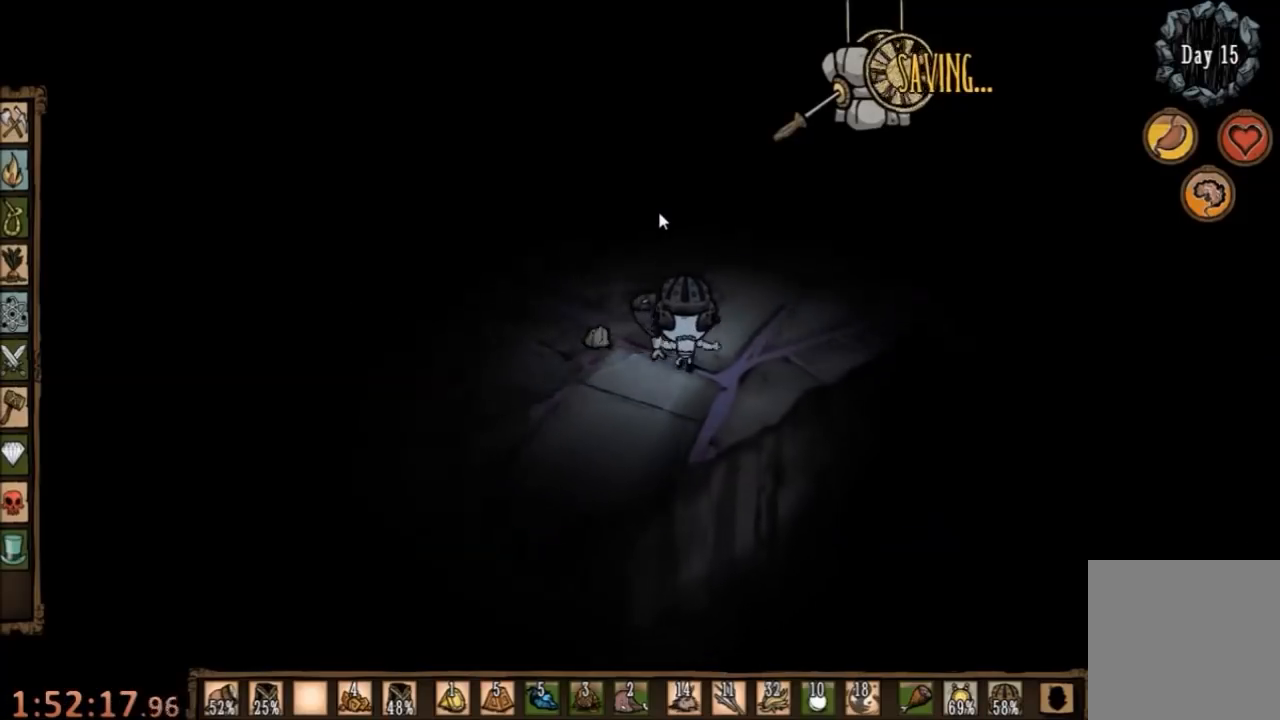
{"keys": ["d", "w"], "mouse": [], "events": []}
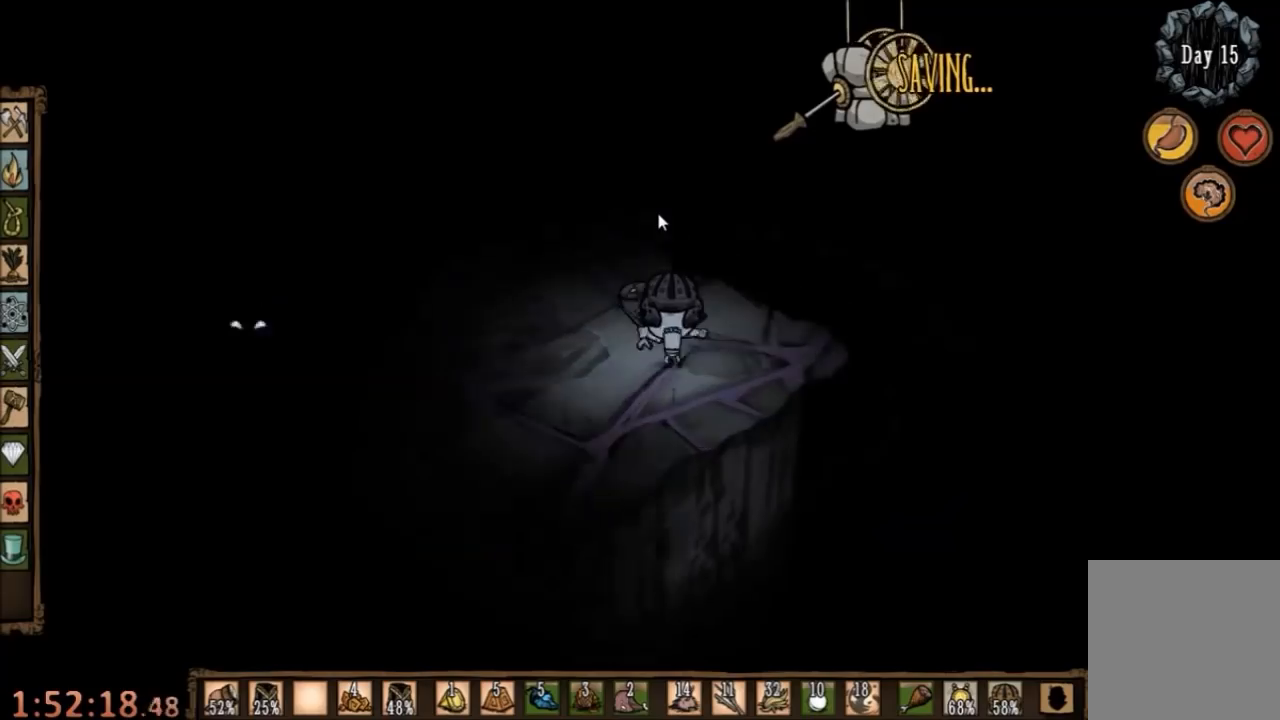
{"keys": ["a", "w"], "mouse": [], "events": [[133, "d", "up"], [333, "a", "down"]]}
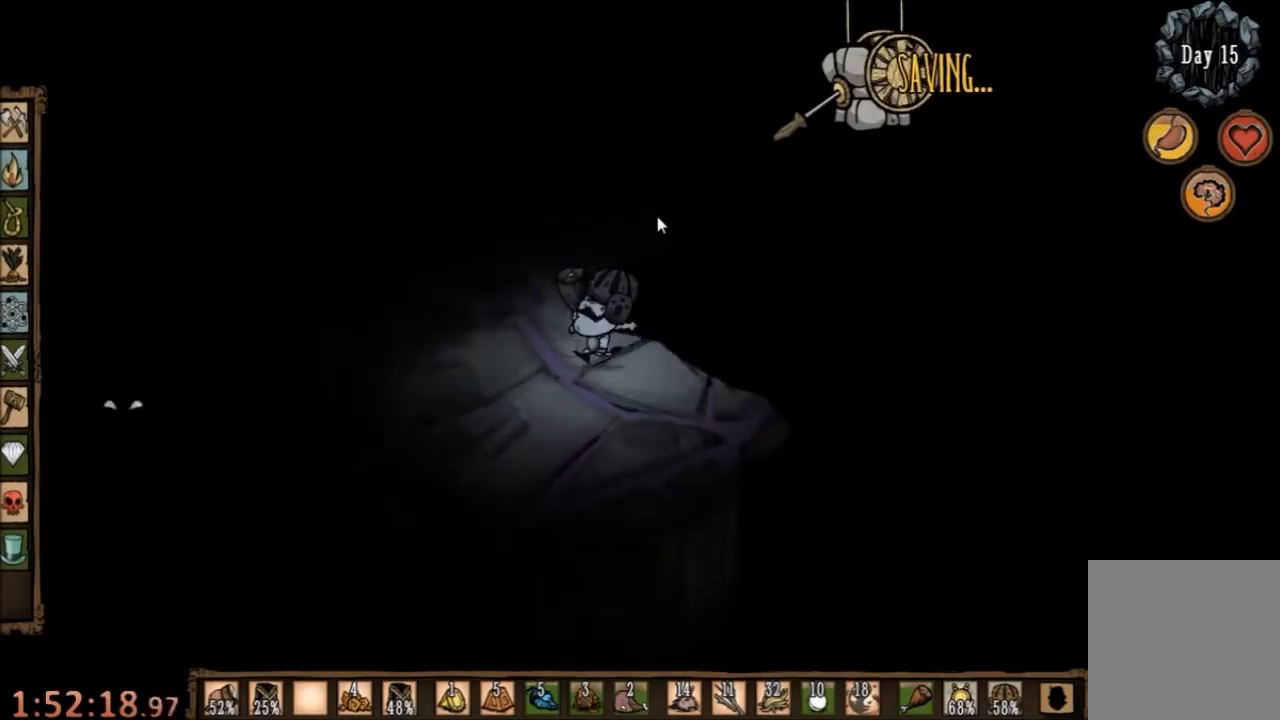
{"keys": ["w"], "mouse": [], "events": [[100, "a", "up"]]}
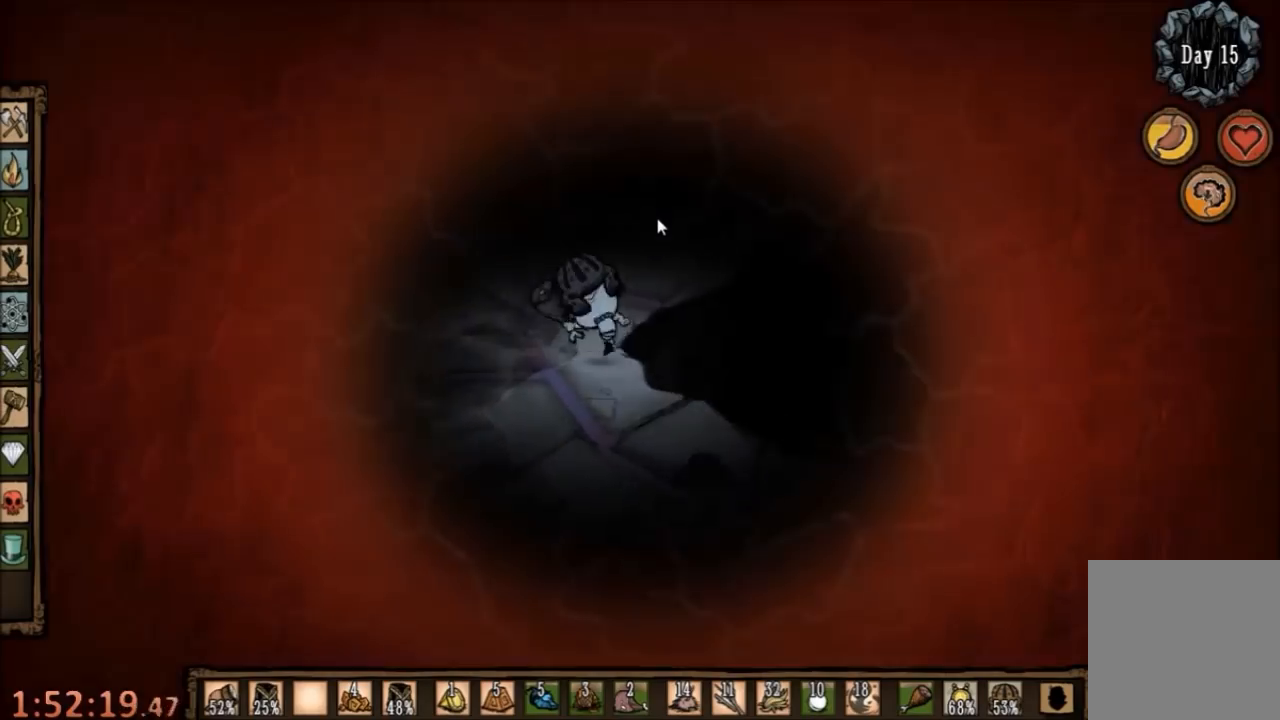
{"keys": ["w"], "mouse": [], "events": []}
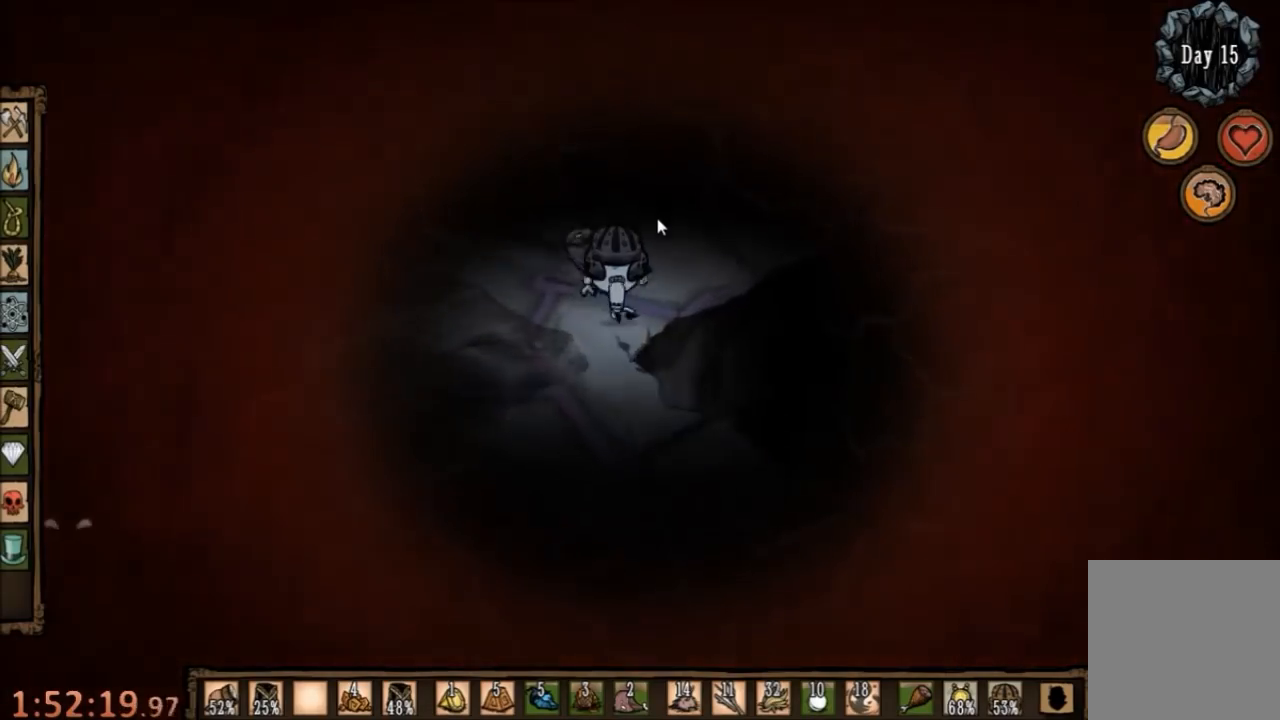
{"keys": ["a", "w"], "mouse": [], "events": [[433, "a", "down"]]}
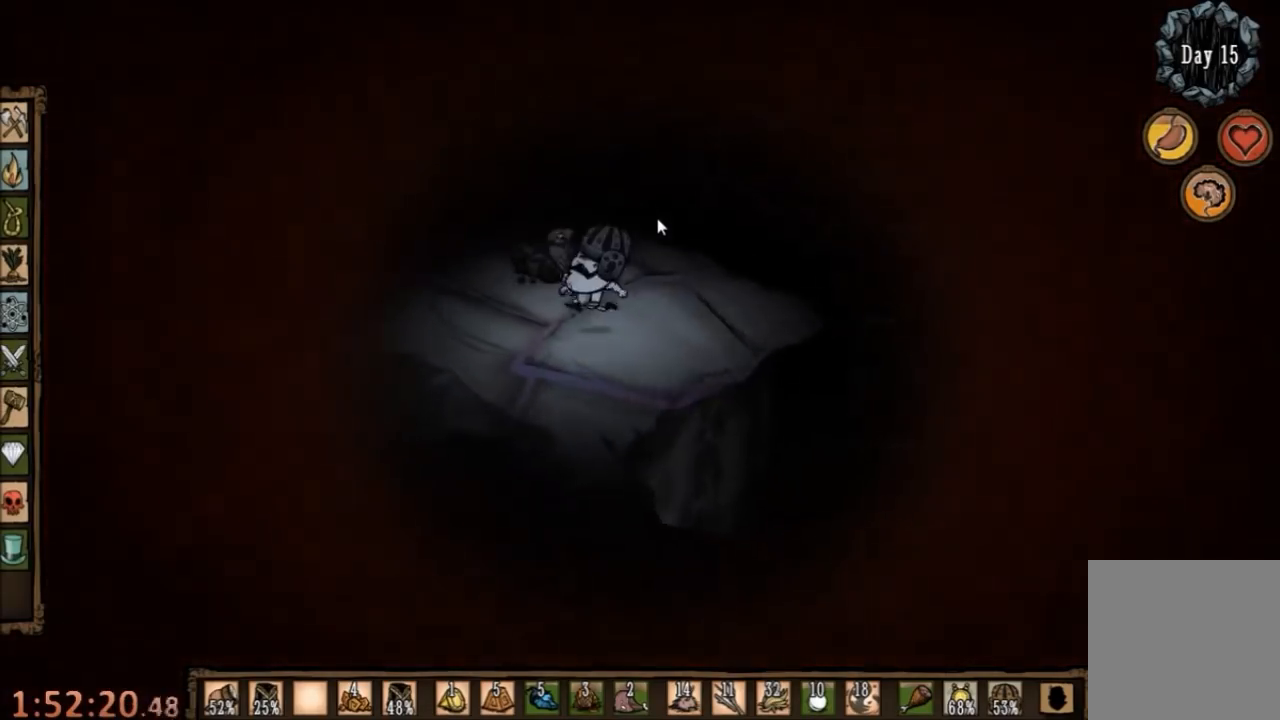
{"keys": ["a", "w"], "mouse": [], "events": []}
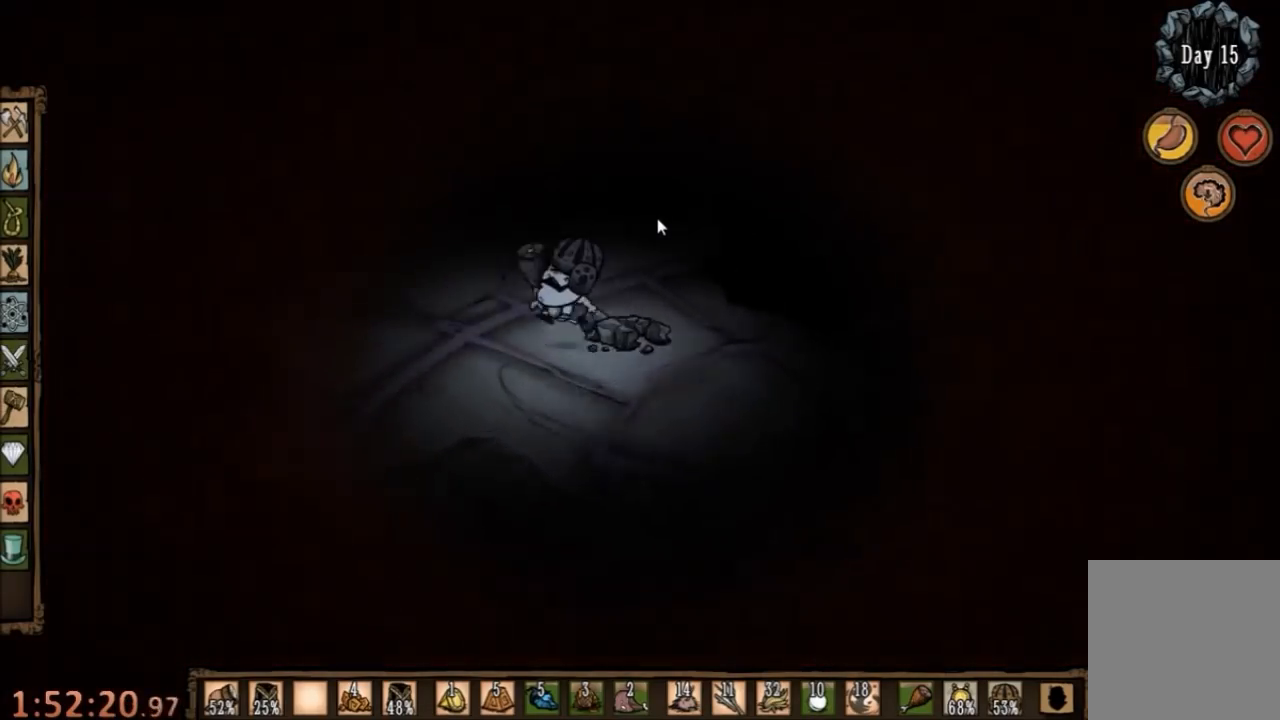
{"keys": ["w"], "mouse": [], "events": [[67, "e", "down"], [167, "a", "up"], [200, "e", "up"]]}
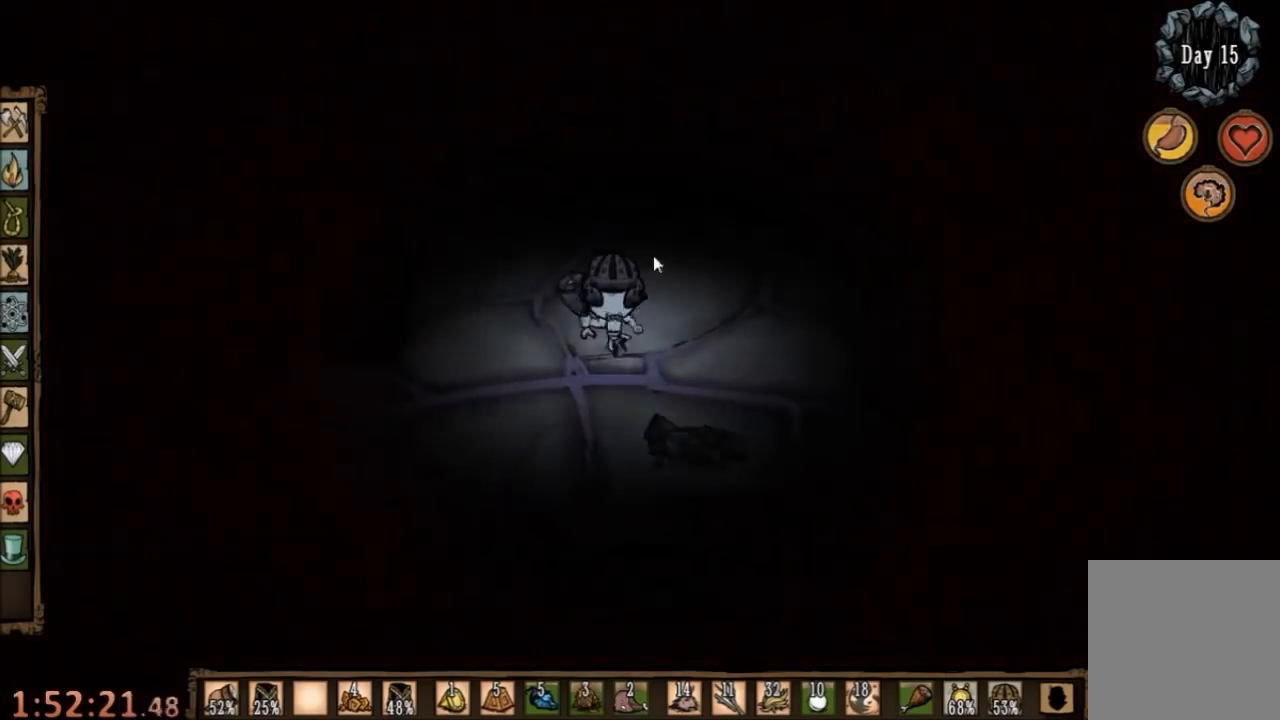
{"keys": ["w"], "mouse": [], "events": []}
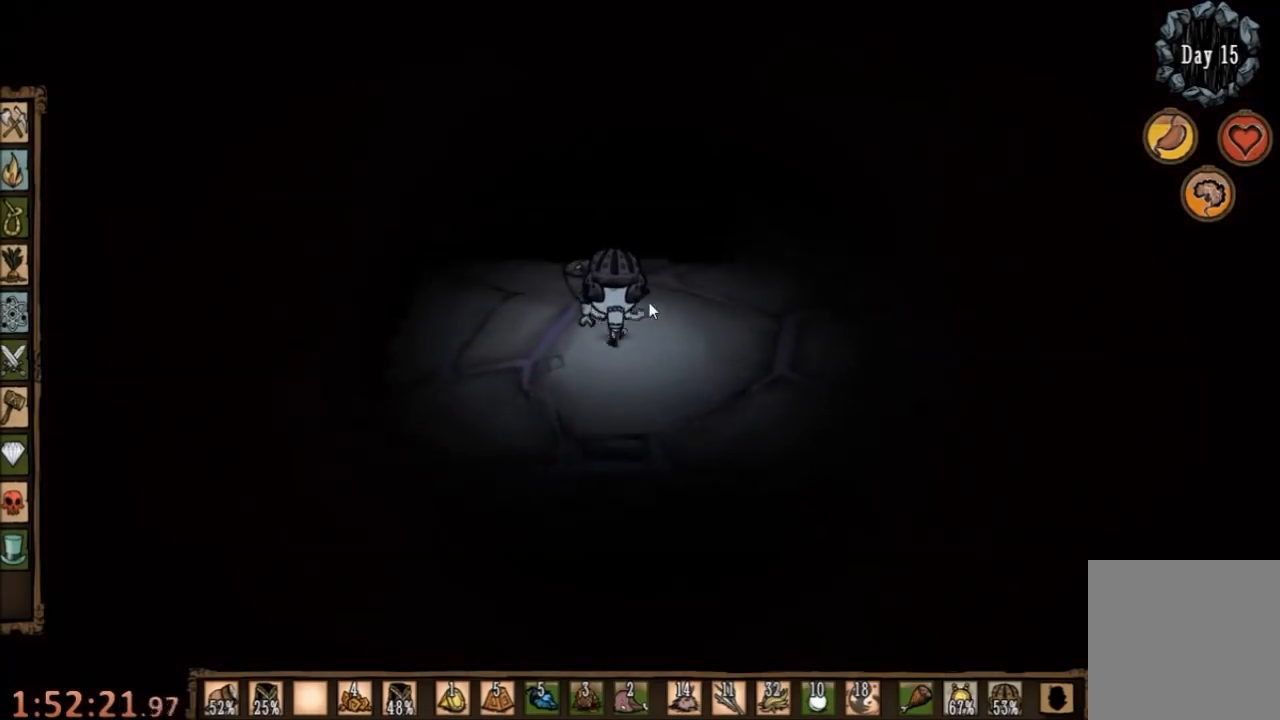
{"keys": ["d"], "mouse": [], "events": [[200, "d", "down"], [433, "w", "up"]]}
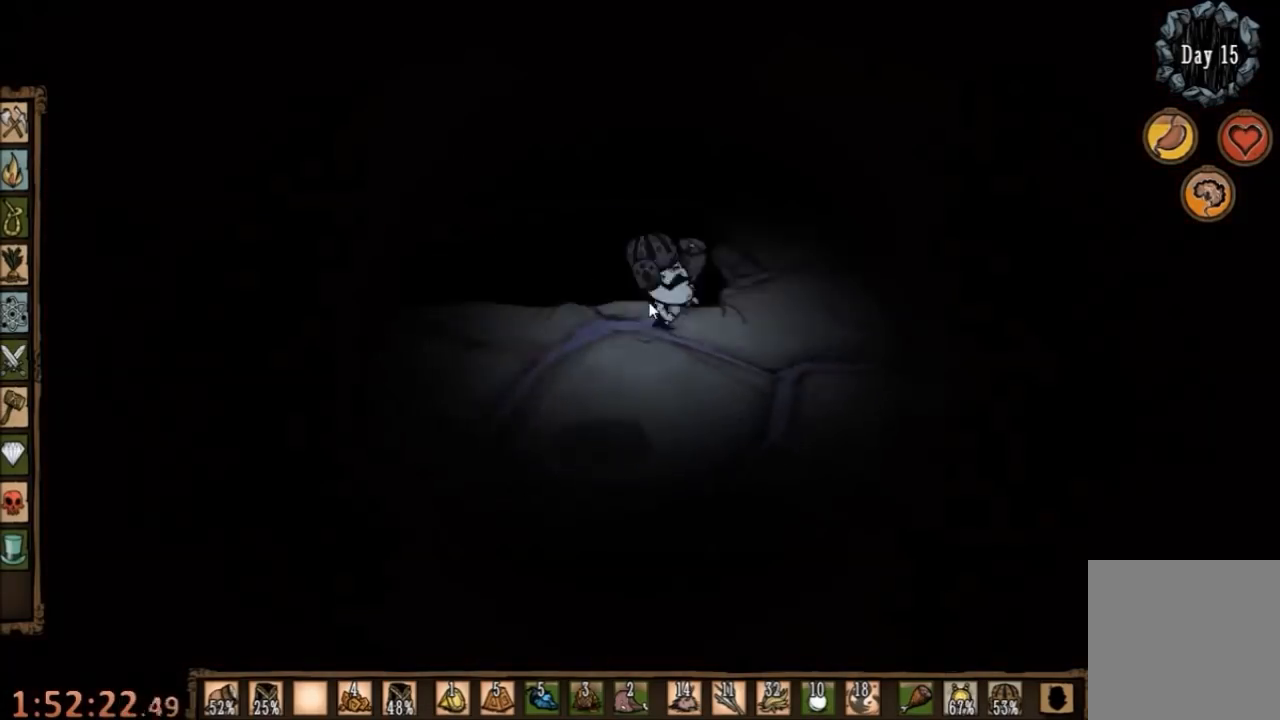
{"keys": ["d", "w"], "mouse": [], "events": [[33, "w", "down"]]}
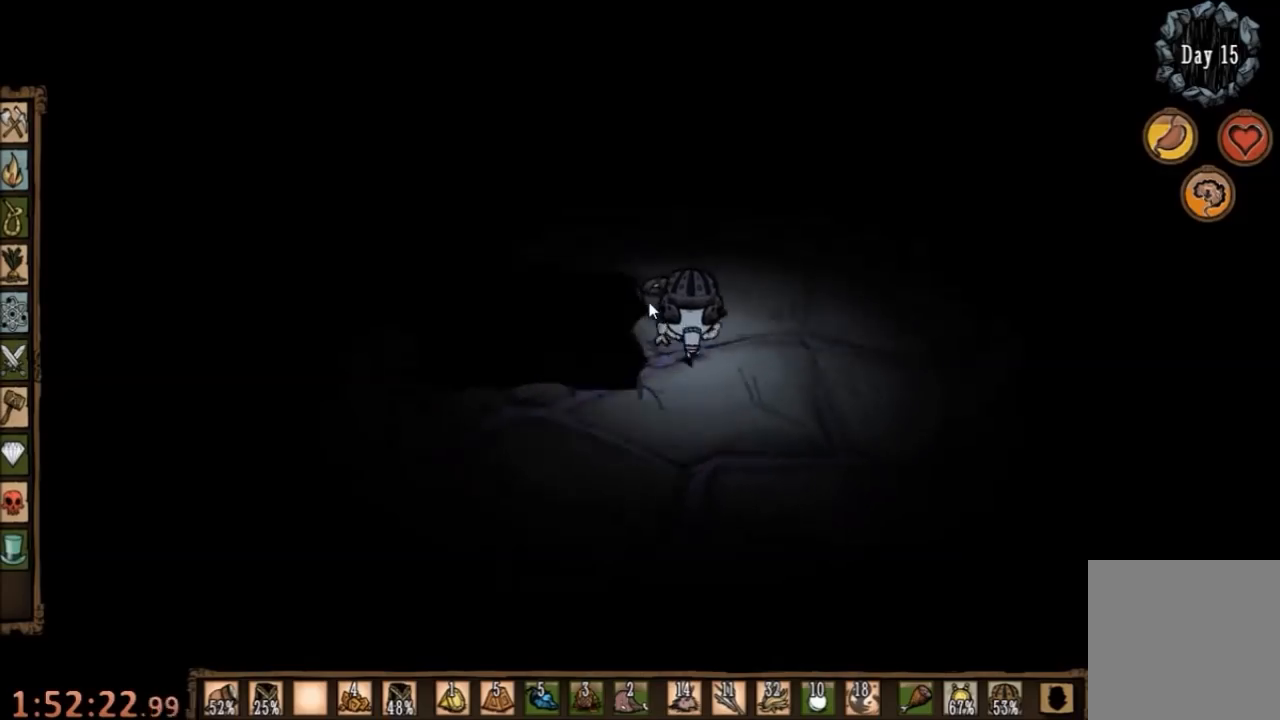
{"keys": ["w"], "mouse": [], "events": [[433, "d", "up"]]}
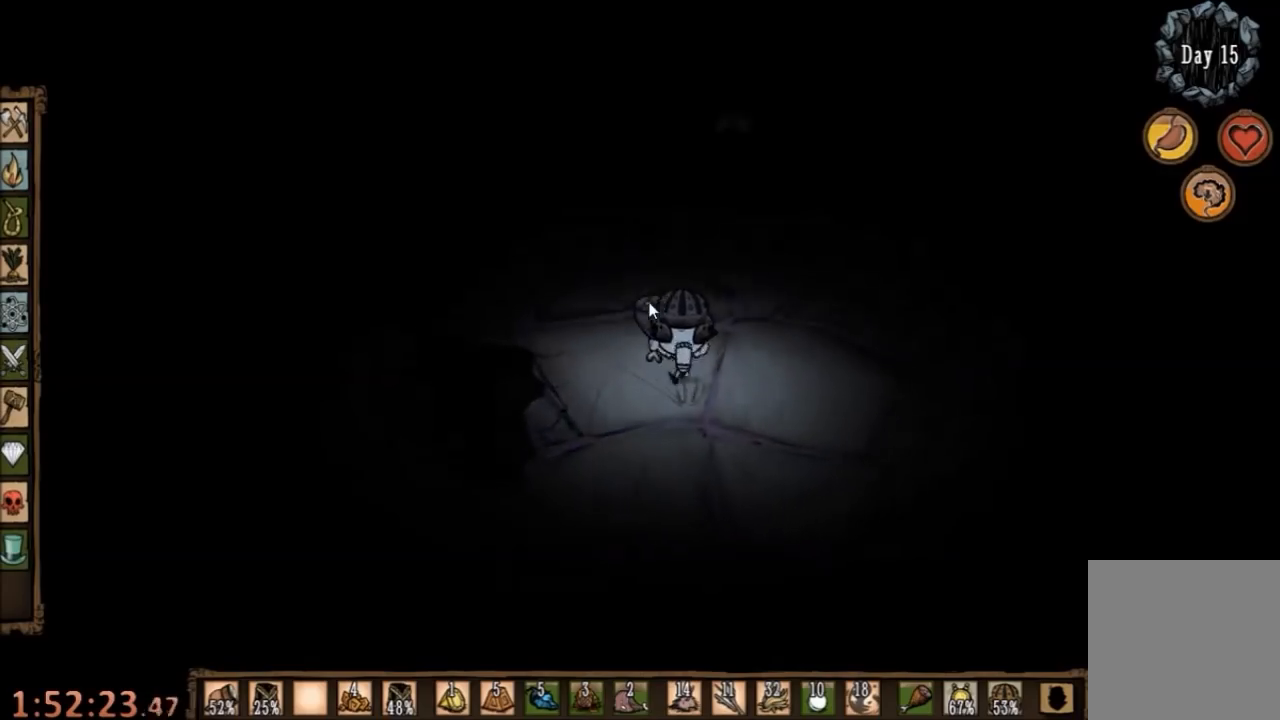
{"keys": ["w"], "mouse": [], "events": [[100, "e", "down"], [233, "e", "up"]]}
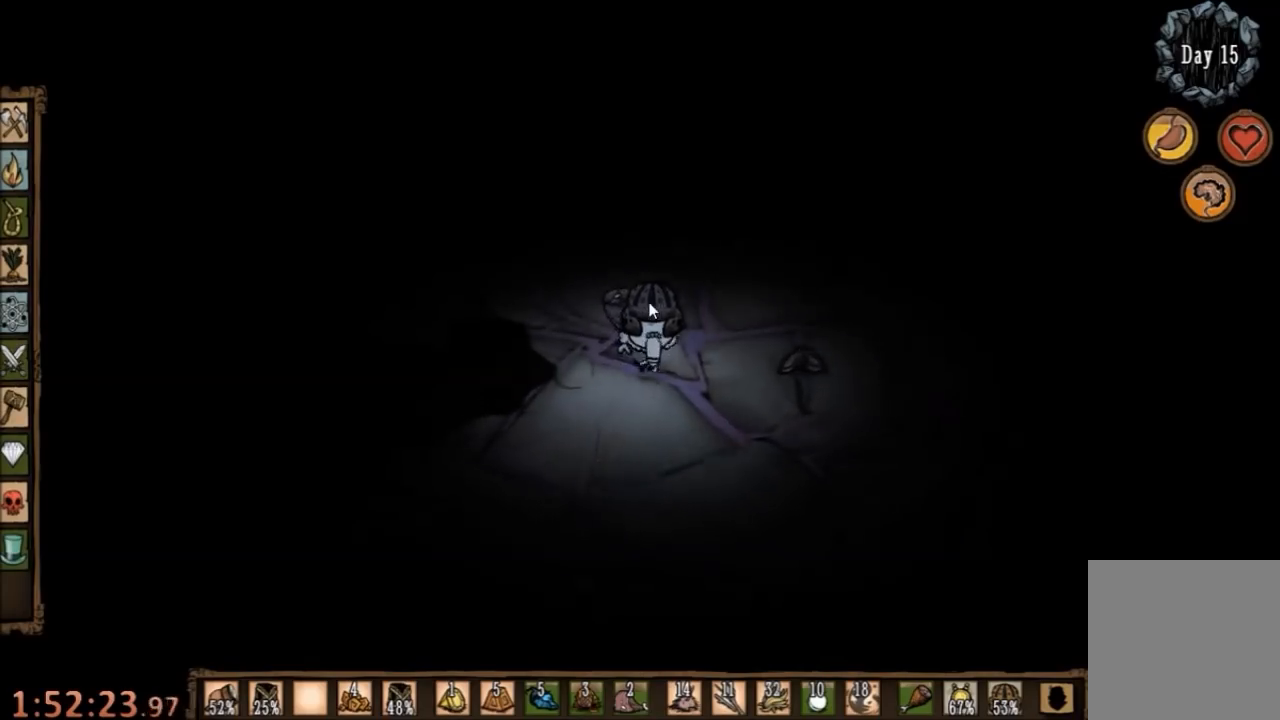
{"keys": ["a", "w"], "mouse": [], "events": [[200, "e", "down"], [300, "e", "up"], [433, "a", "down"]]}
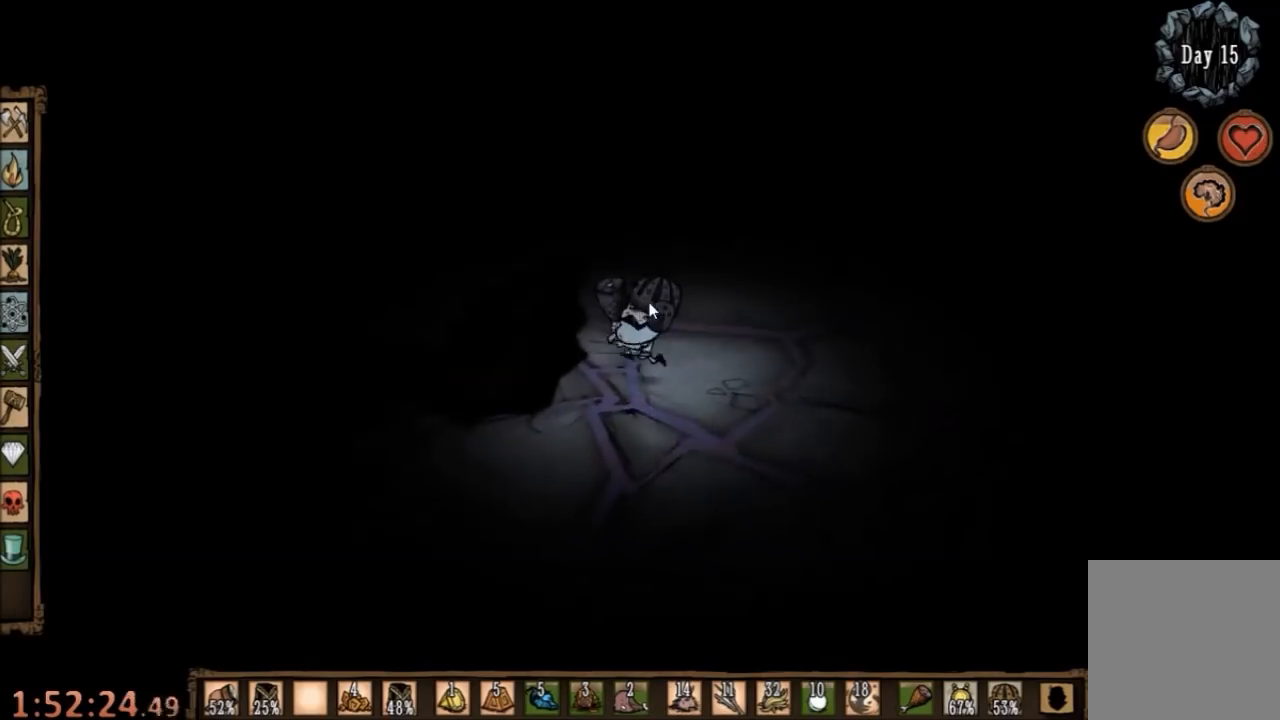
{"keys": ["w"], "mouse": [], "events": [[267, "a", "up"]]}
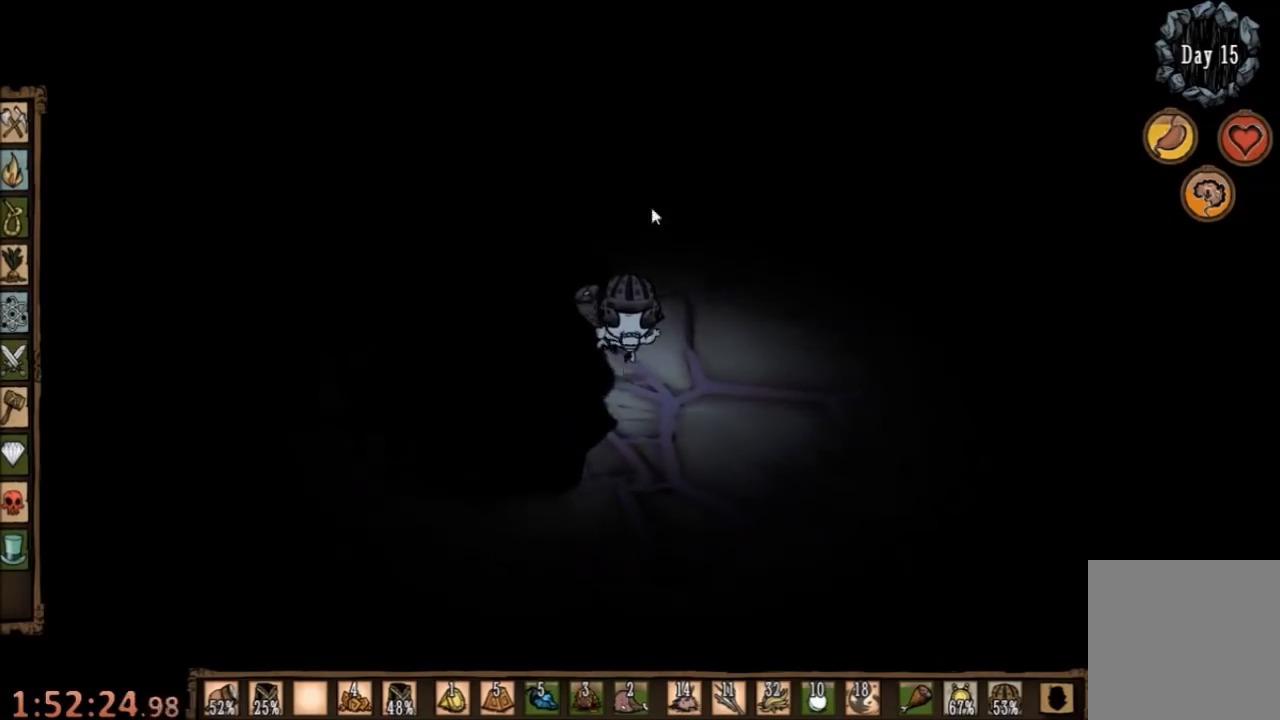
{"keys": [], "mouse": [], "events": [[100, "w", "up"], [133, "mouse_left", "down"], [200, "mouse_left", "up"], [267, "mouse_left", "down"], [333, "mouse_left", "up"], [367, "tab", "down"], [433, "tab", "up"]]}
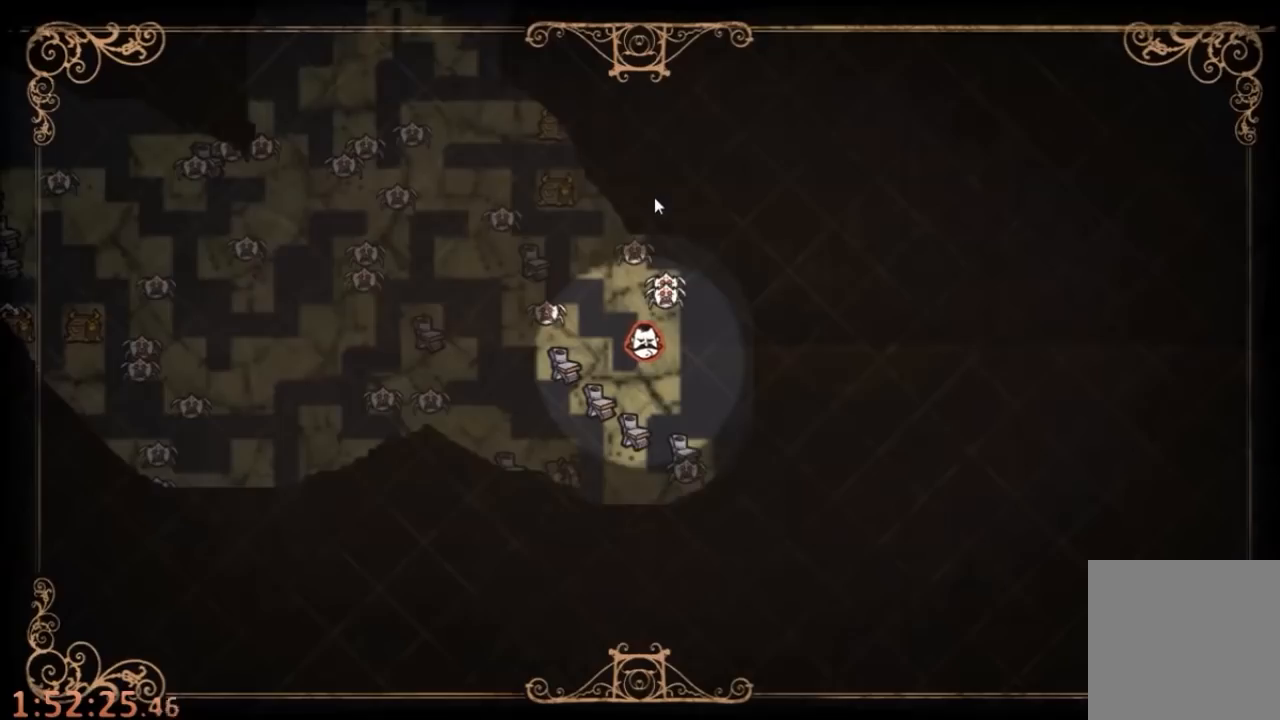
{"keys": ["a"], "mouse": [], "events": [[300, "tab", "down"], [400, "tab", "up"], [467, "a", "down"]]}
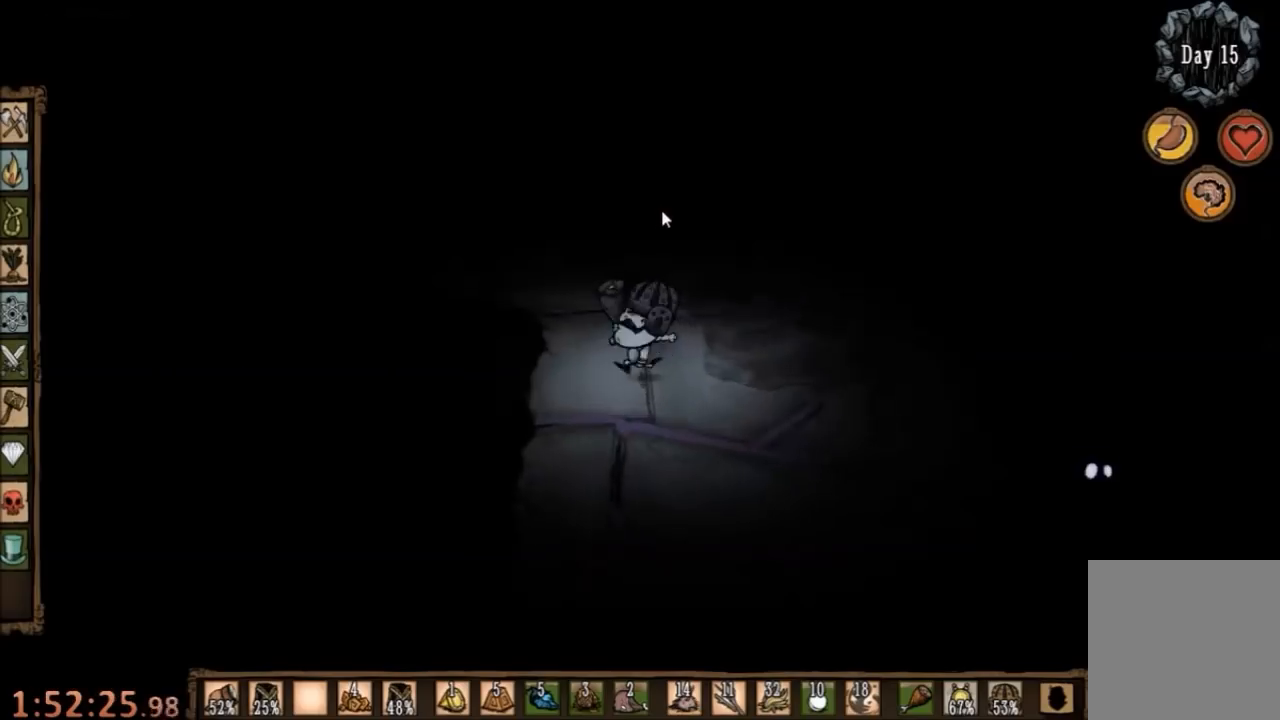
{"keys": ["w"], "mouse": [], "events": [[233, "w", "down"], [367, "a", "up"]]}
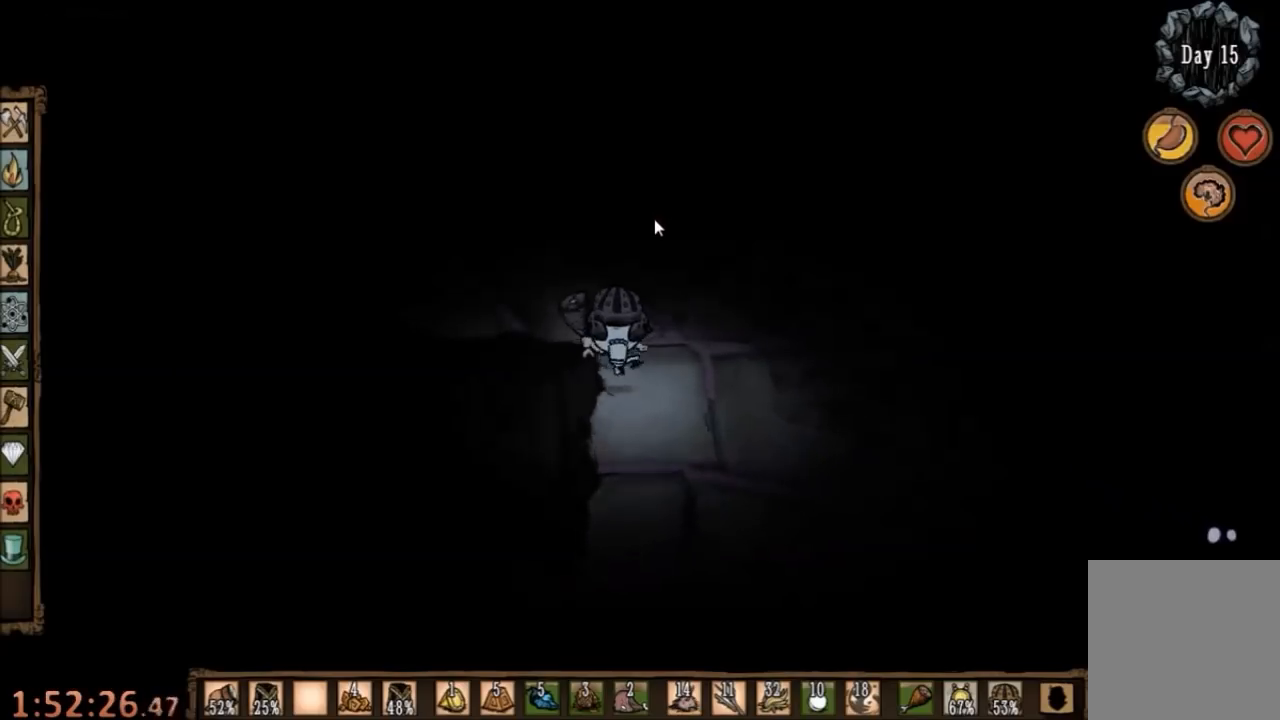
{"keys": ["a", "w"], "mouse": [], "events": [[267, "a", "down"]]}
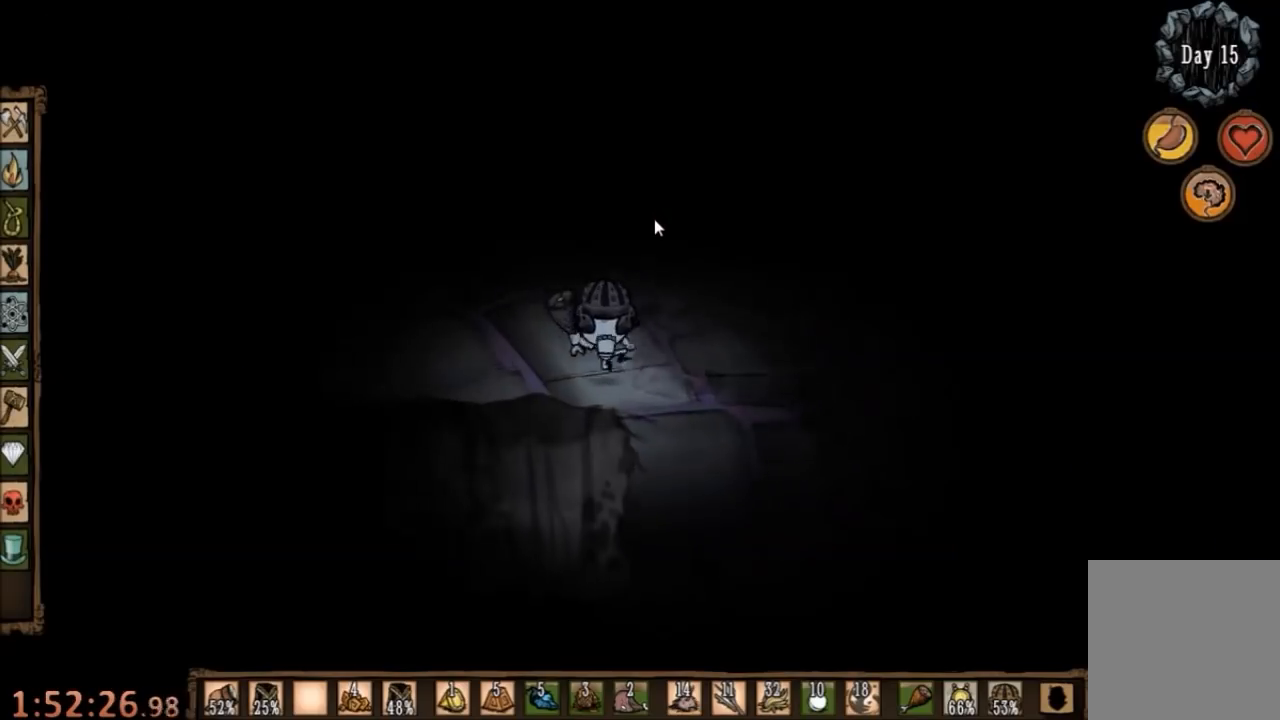
{"keys": ["a", "w"], "mouse": [], "events": []}
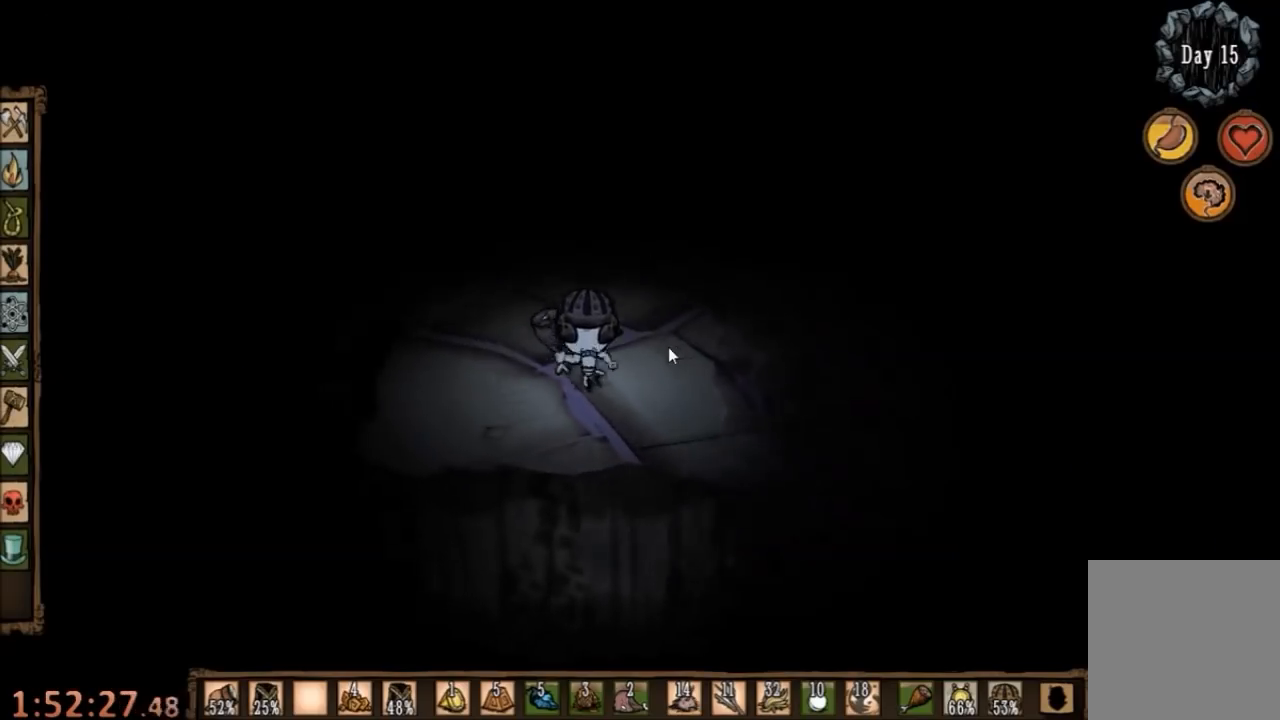
{"keys": ["a", "w"], "mouse": [], "events": []}
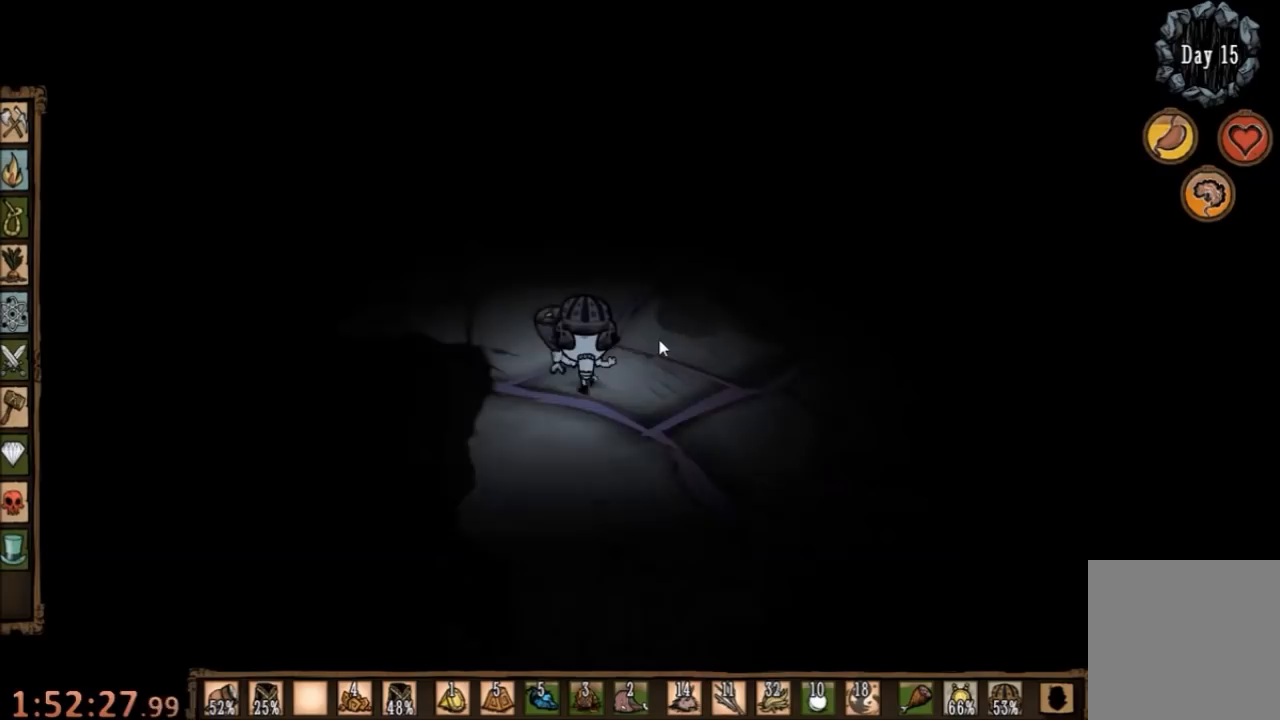
{"keys": ["a", "w"], "mouse": [], "events": []}
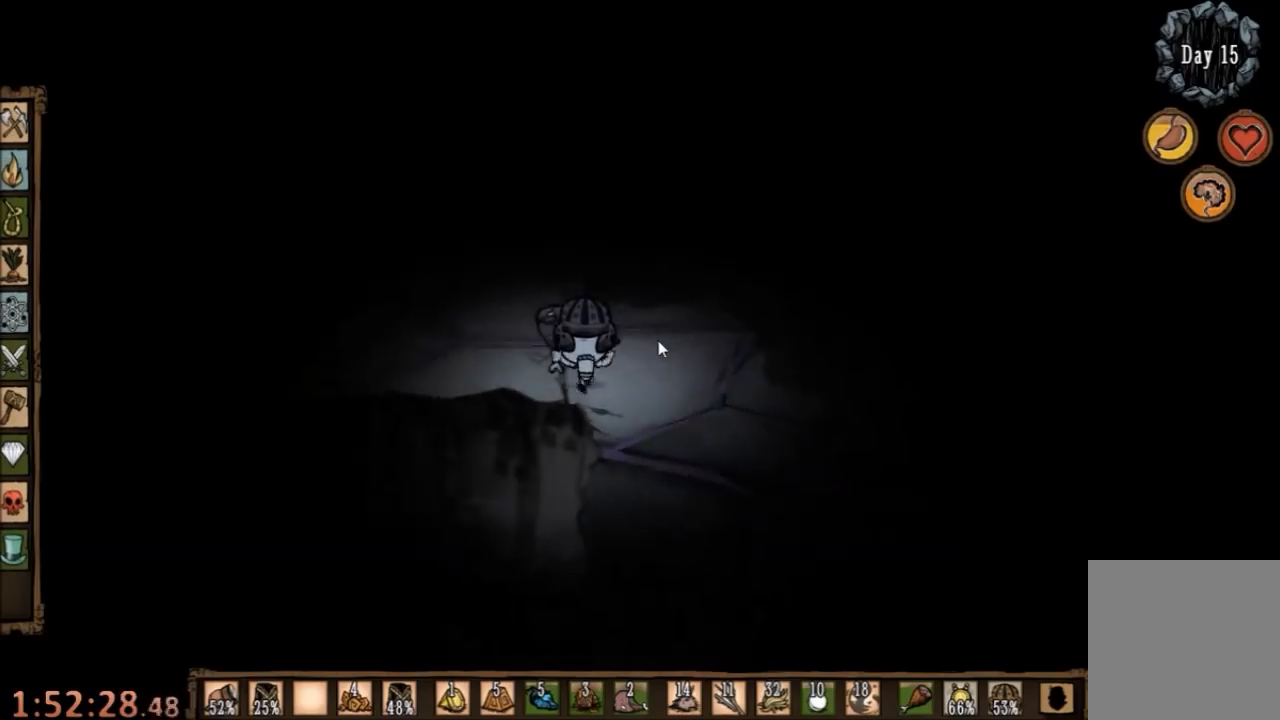
{"keys": ["a", "w"], "mouse": [], "events": []}